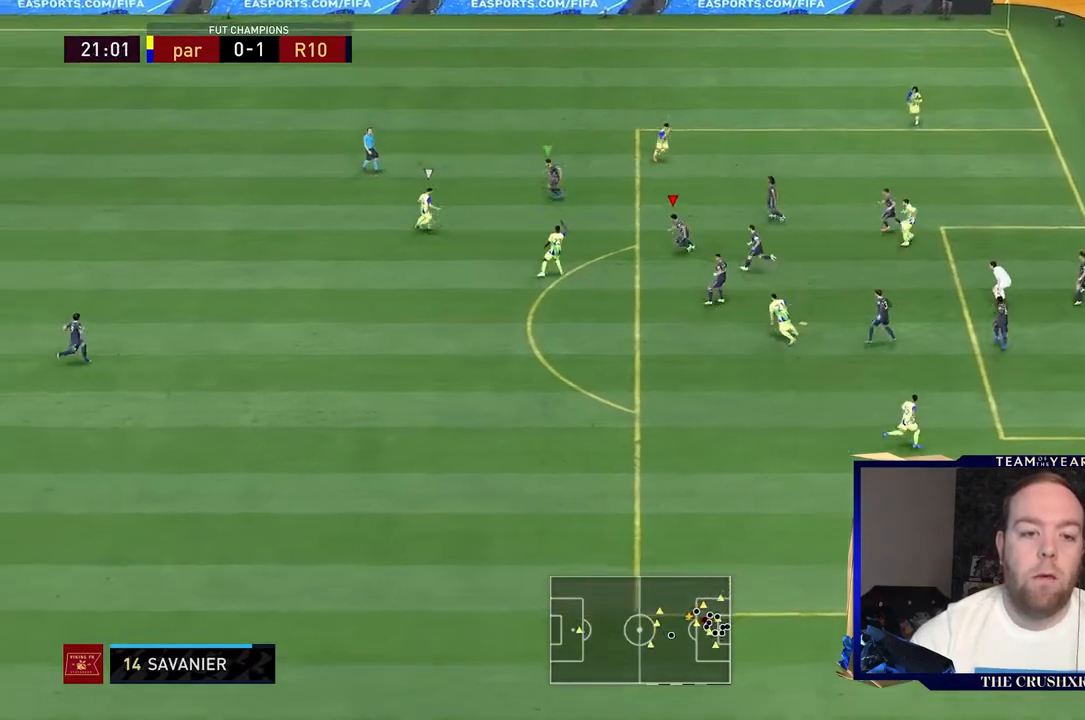
Gameplay with a controller (Xbox layout); each line is a JSON object with the inputs held at the frame after it. "events" lists button and stick changes between this image and that frame as [ms after this image, input, new state], when the widget could be followed in between. Not read: L3 R3.
{"buttons": ["R2"], "left_stick": "down-left", "right_stick": "center", "events": [[33, "R1", "down"], [167, "R1", "up"]]}
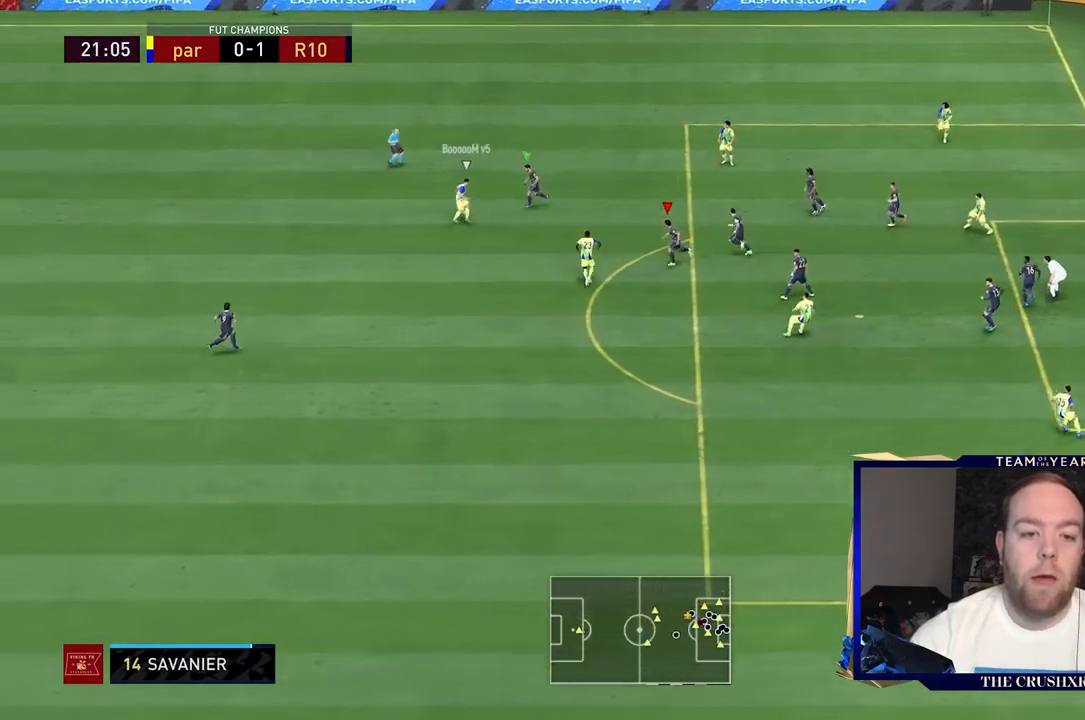
{"buttons": ["L2", "R2"], "left_stick": "up", "right_stick": "center", "events": [[33, "R1", "down"], [133, "R1", "up"], [267, "L2", "down"], [333, "left_stick", "up"]]}
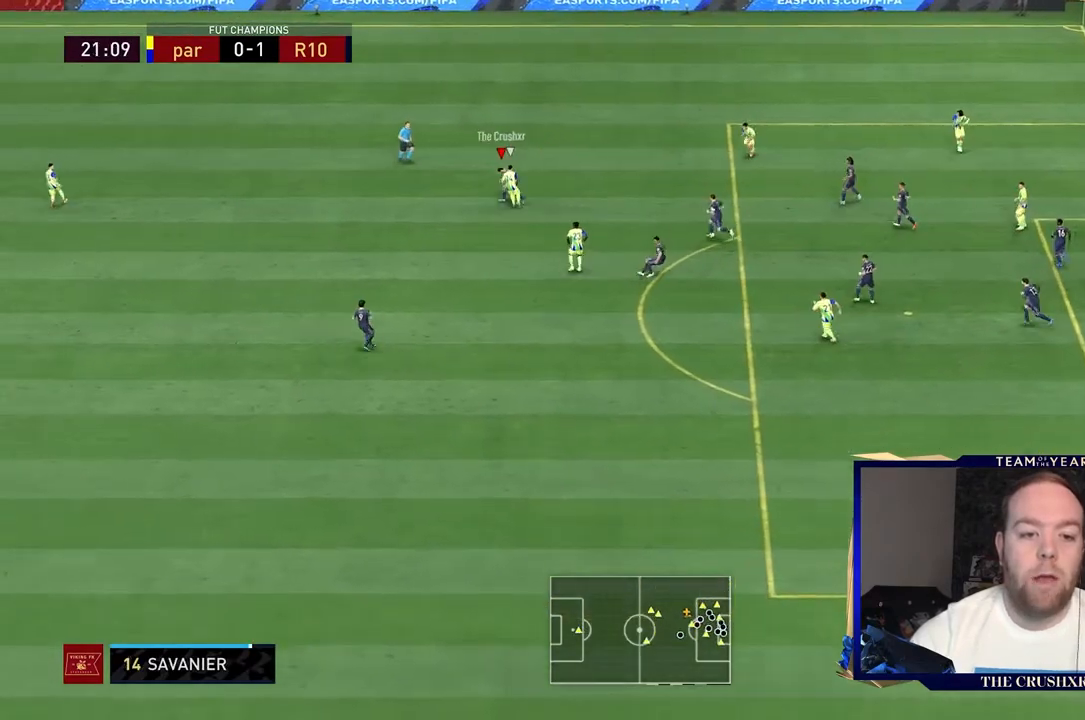
{"buttons": ["R2"], "left_stick": "left", "right_stick": "center", "events": [[67, "left_stick", "up-left"], [300, "left_stick", "left"], [433, "L2", "up"]]}
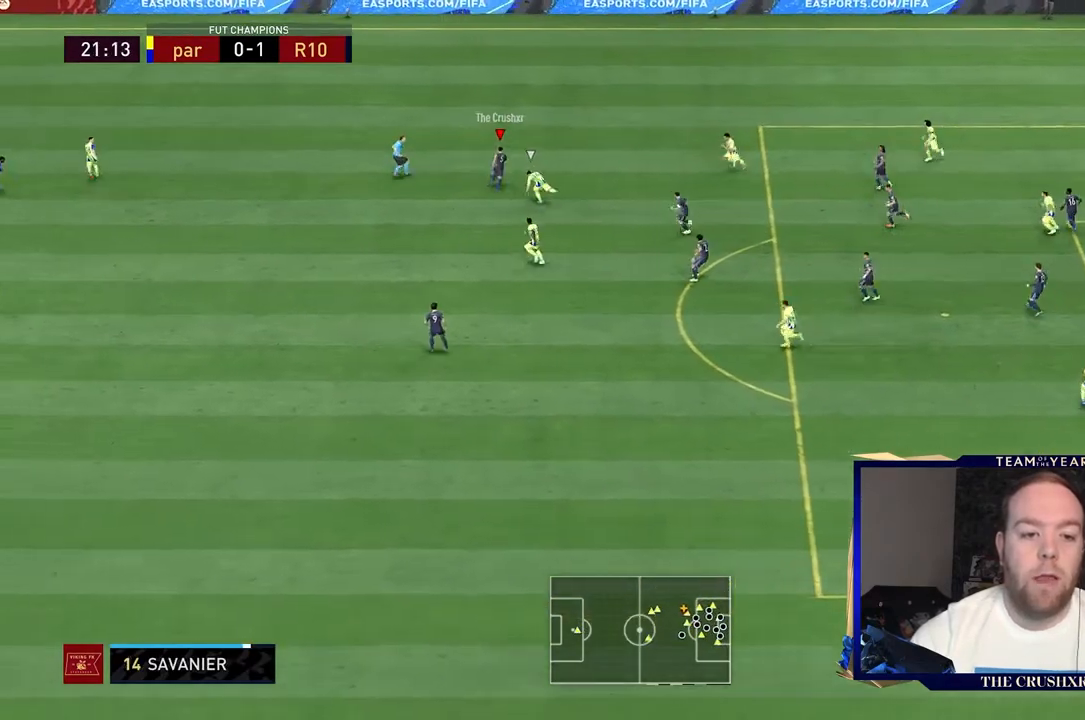
{"buttons": ["R2"], "left_stick": "left", "right_stick": "center", "events": []}
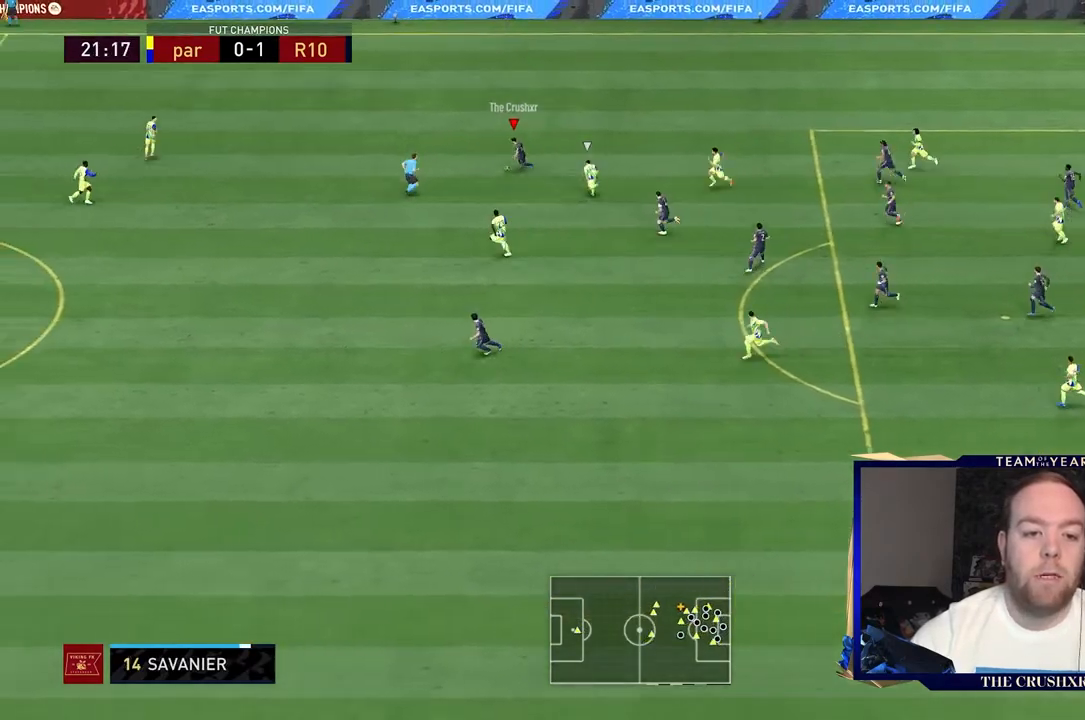
{"buttons": ["L1", "R2"], "left_stick": "left", "right_stick": "center", "events": [[400, "L1", "down"]]}
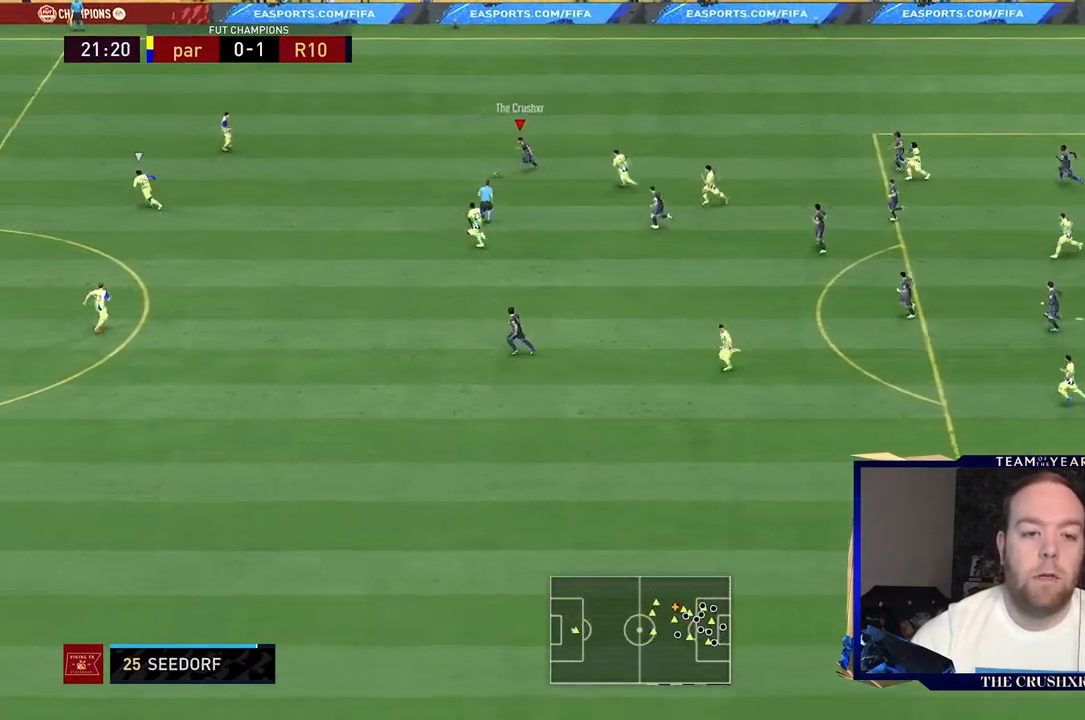
{"buttons": [], "left_stick": "left", "right_stick": "center", "events": [[100, "L1", "up"], [200, "R2", "up"]]}
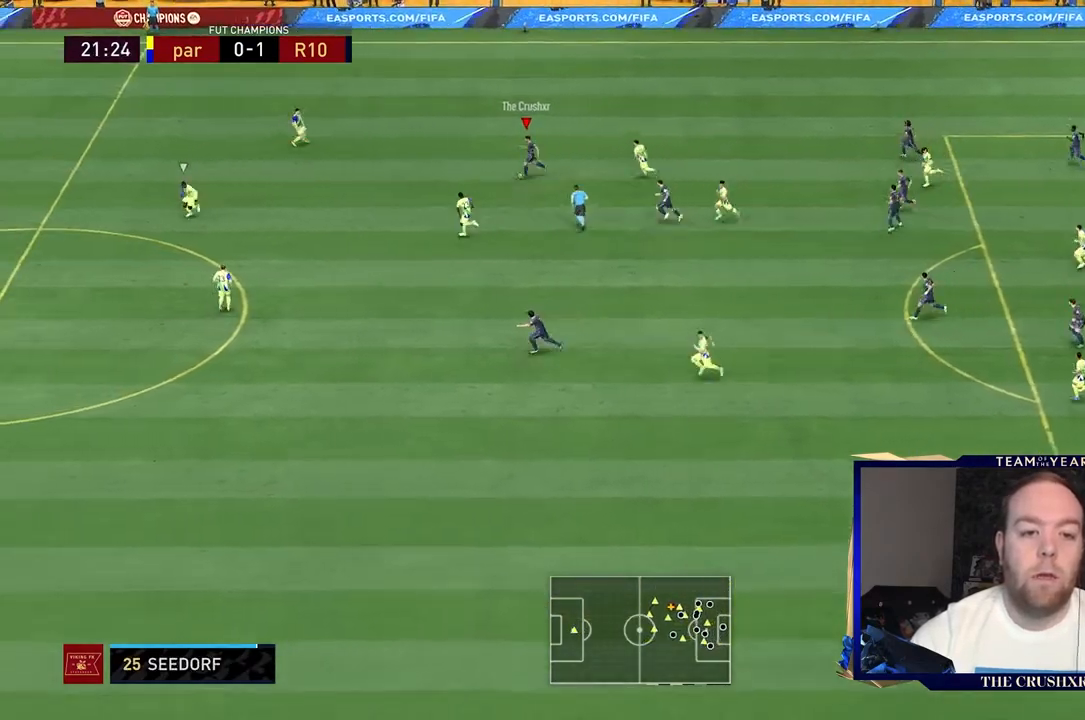
{"buttons": ["L1"], "left_stick": "down", "right_stick": "center", "events": [[467, "L1", "down"], [500, "left_stick", "down"]]}
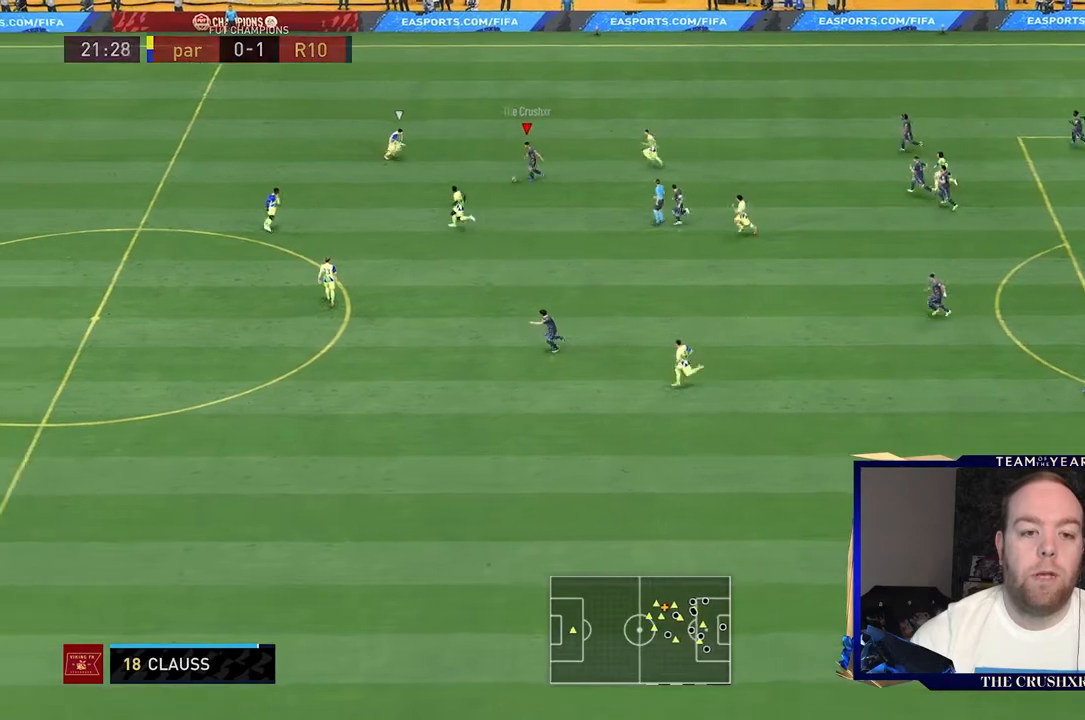
{"buttons": ["L1"], "left_stick": "down", "right_stick": "center", "events": []}
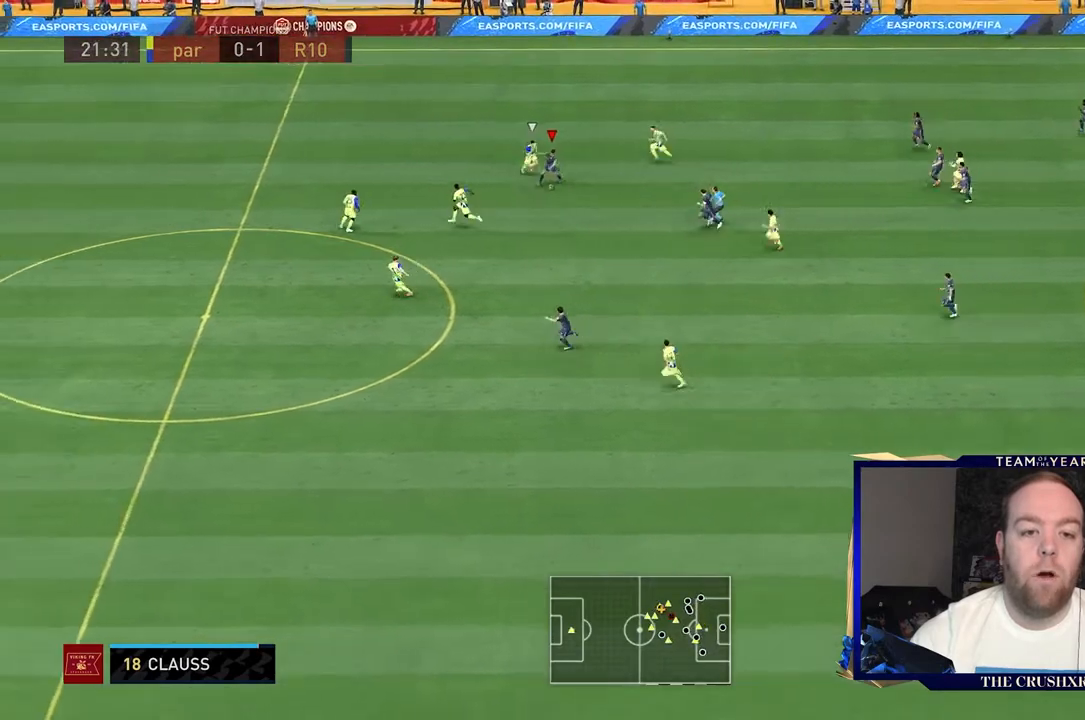
{"buttons": [], "left_stick": "down-left", "right_stick": "center", "events": [[133, "L1", "up"], [167, "left_stick", "down-left"]]}
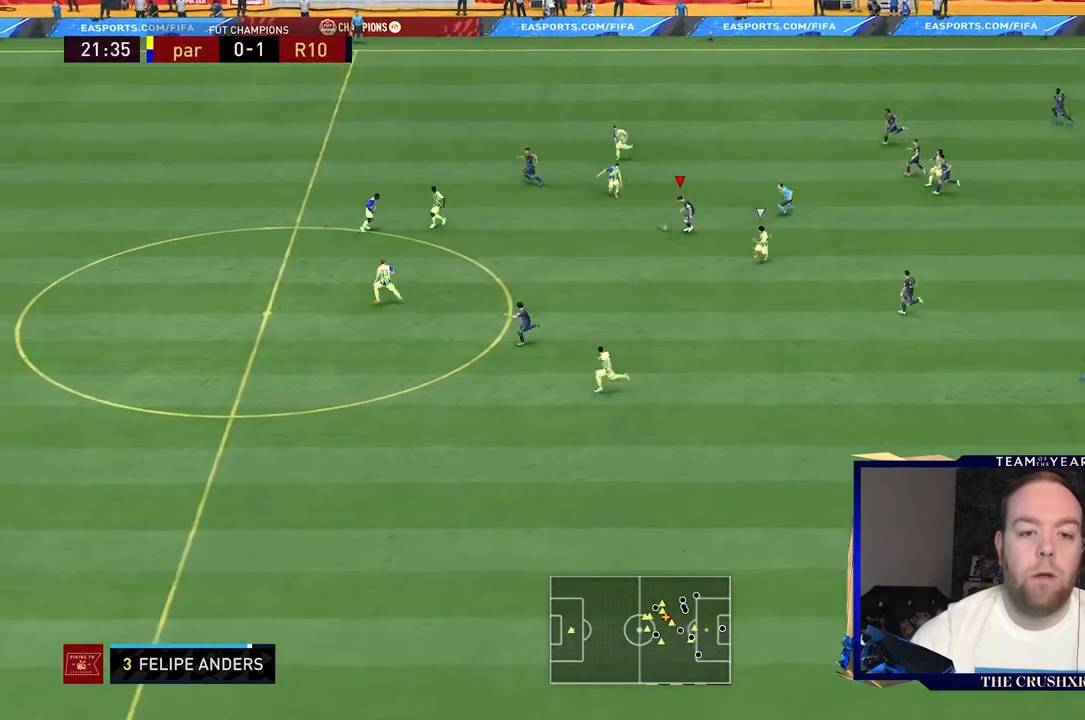
{"buttons": ["Y"], "left_stick": "down-left", "right_stick": "center", "events": [[467, "Y", "down"]]}
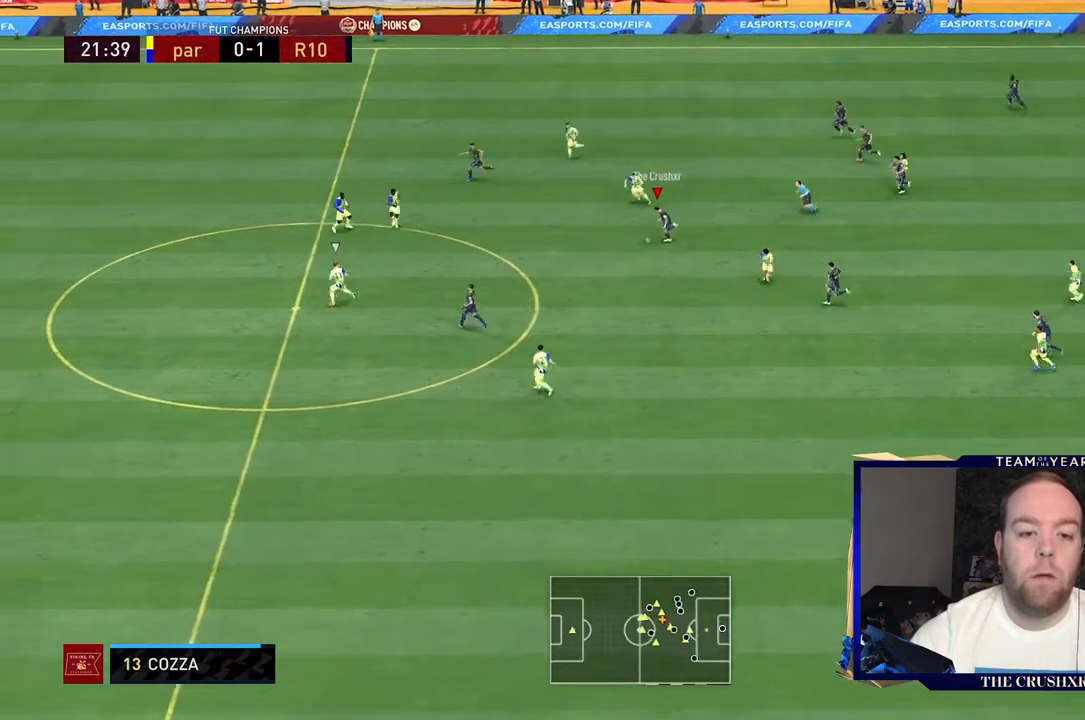
{"buttons": [], "left_stick": "up-left", "right_stick": "center", "events": [[167, "Y", "up"], [467, "left_stick", "up-left"]]}
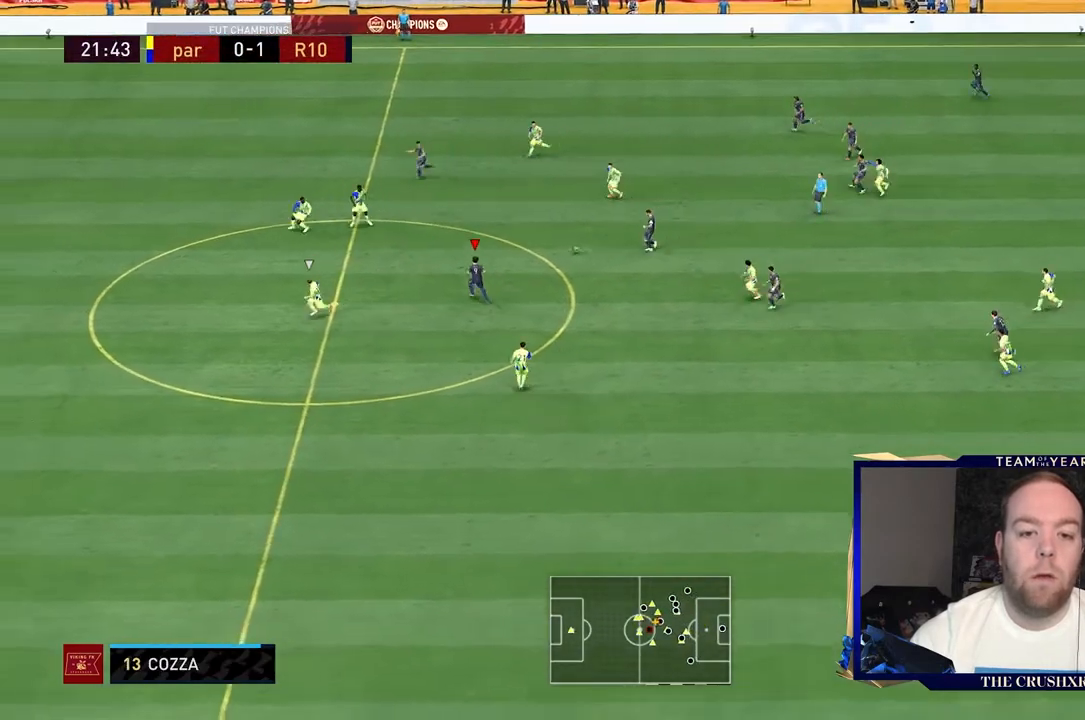
{"buttons": ["Y"], "left_stick": "up-left", "right_stick": "center", "events": [[200, "Y", "down"]]}
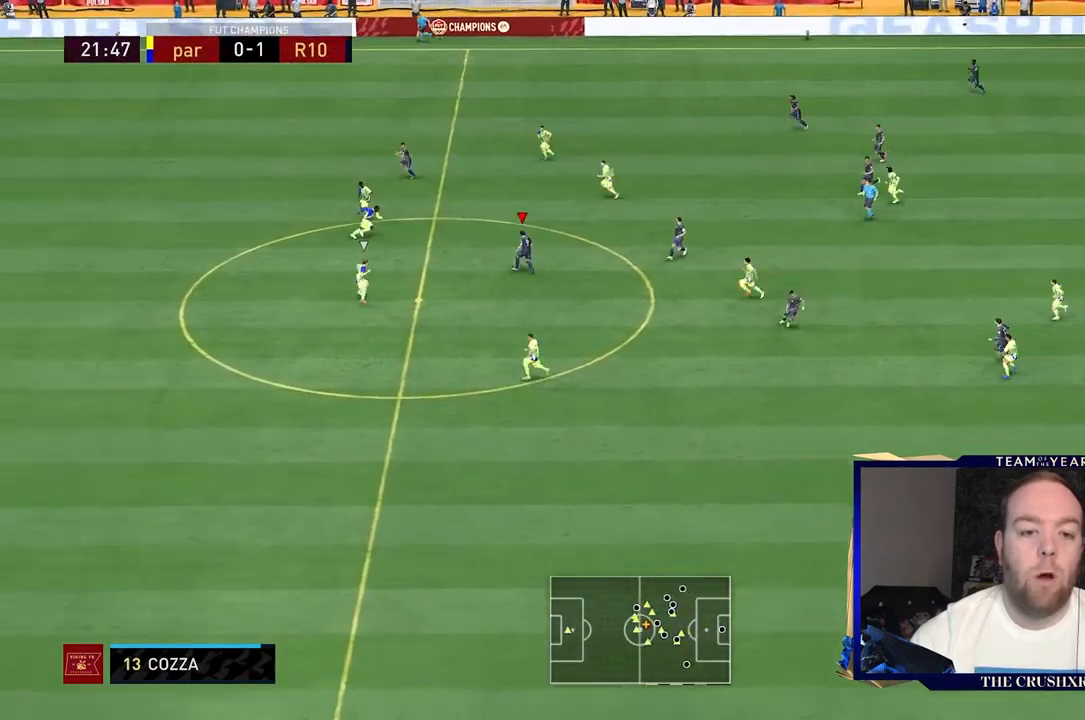
{"buttons": ["R2"], "left_stick": "left", "right_stick": "center", "events": [[33, "Y", "up"], [300, "R2", "down"], [300, "left_stick", "left"]]}
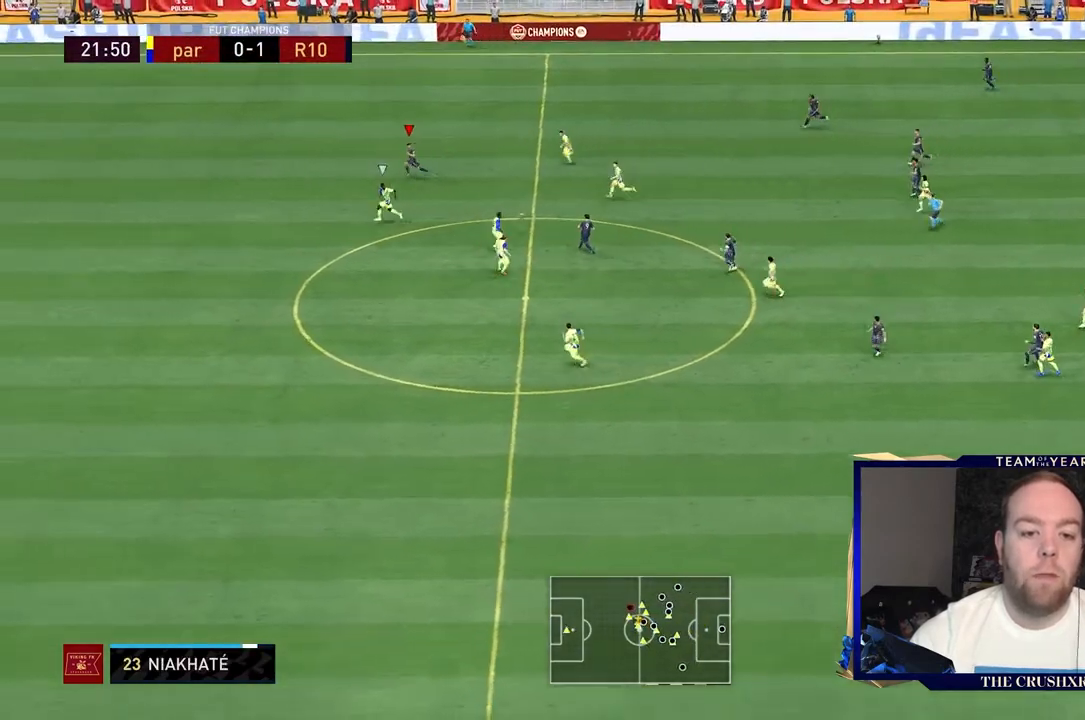
{"buttons": ["R2"], "left_stick": "left", "right_stick": "center", "events": []}
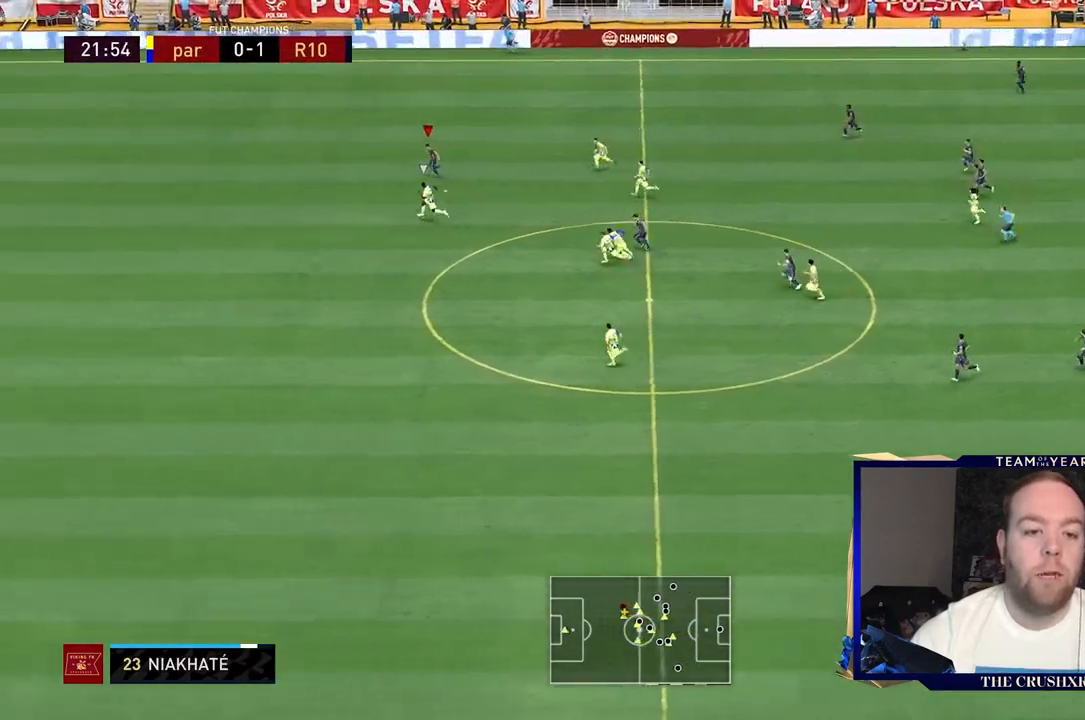
{"buttons": ["R2"], "left_stick": "left", "right_stick": "center", "events": []}
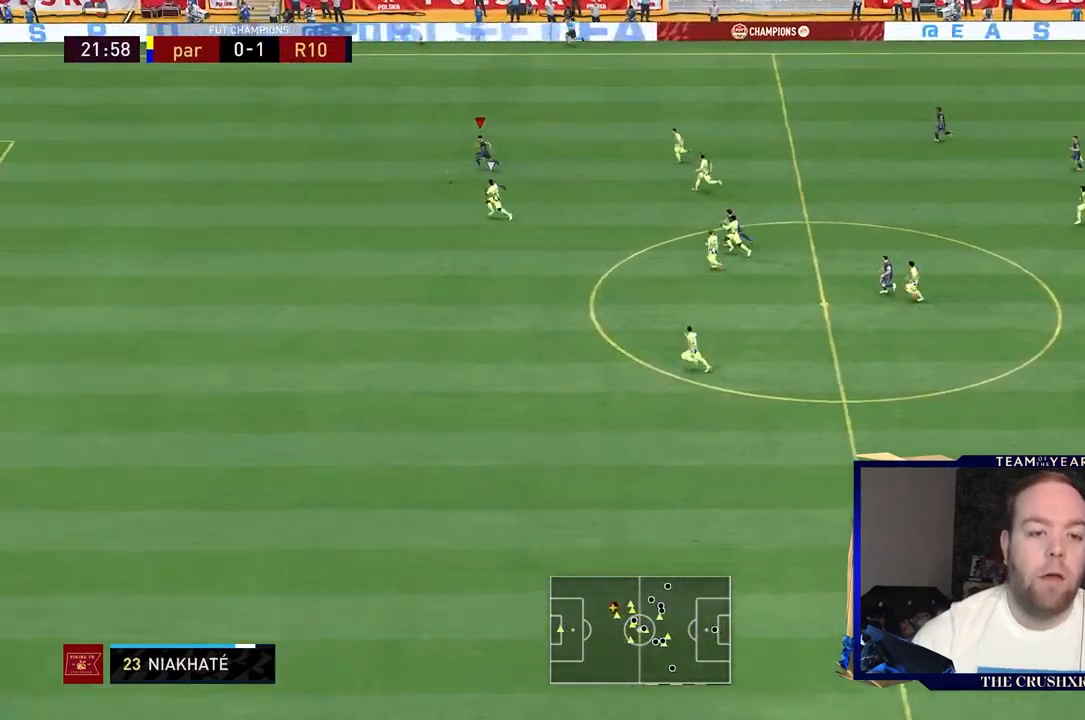
{"buttons": ["R2"], "left_stick": "left", "right_stick": "center", "events": []}
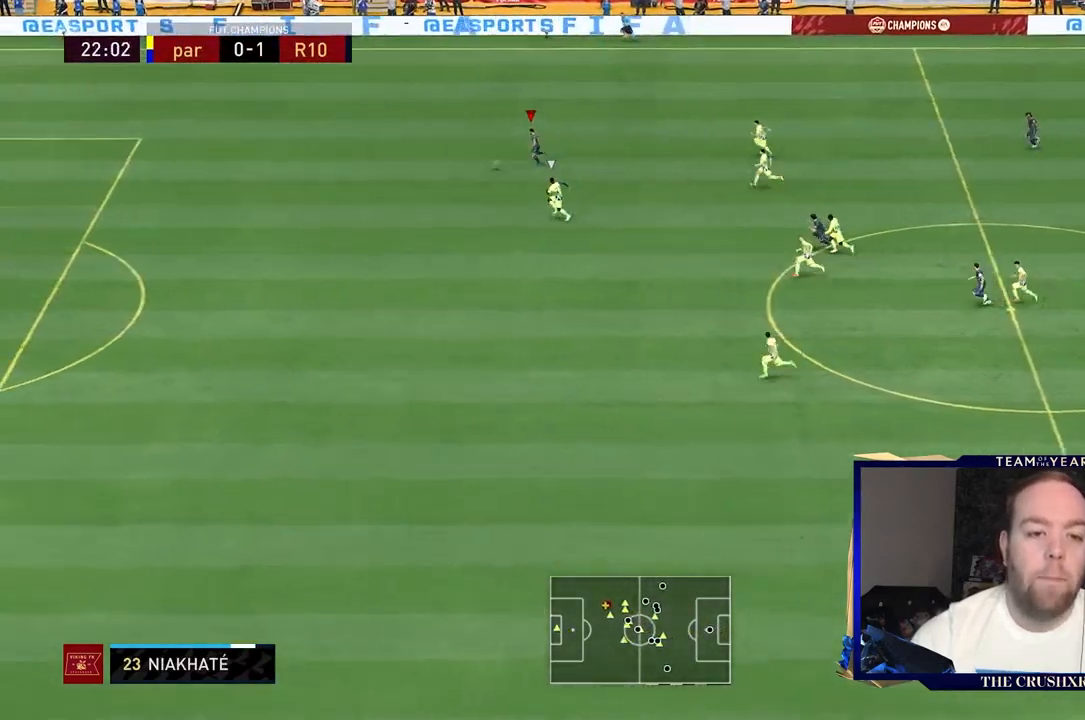
{"buttons": ["R2"], "left_stick": "left", "right_stick": "center", "events": []}
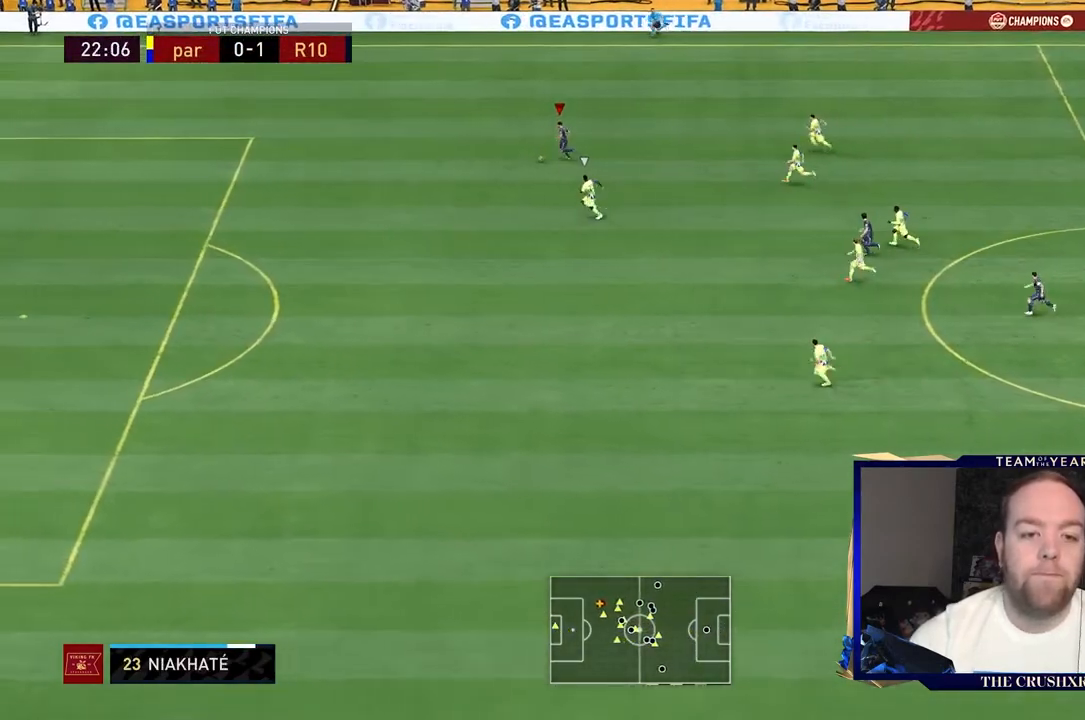
{"buttons": ["R2"], "left_stick": "left", "right_stick": "center", "events": []}
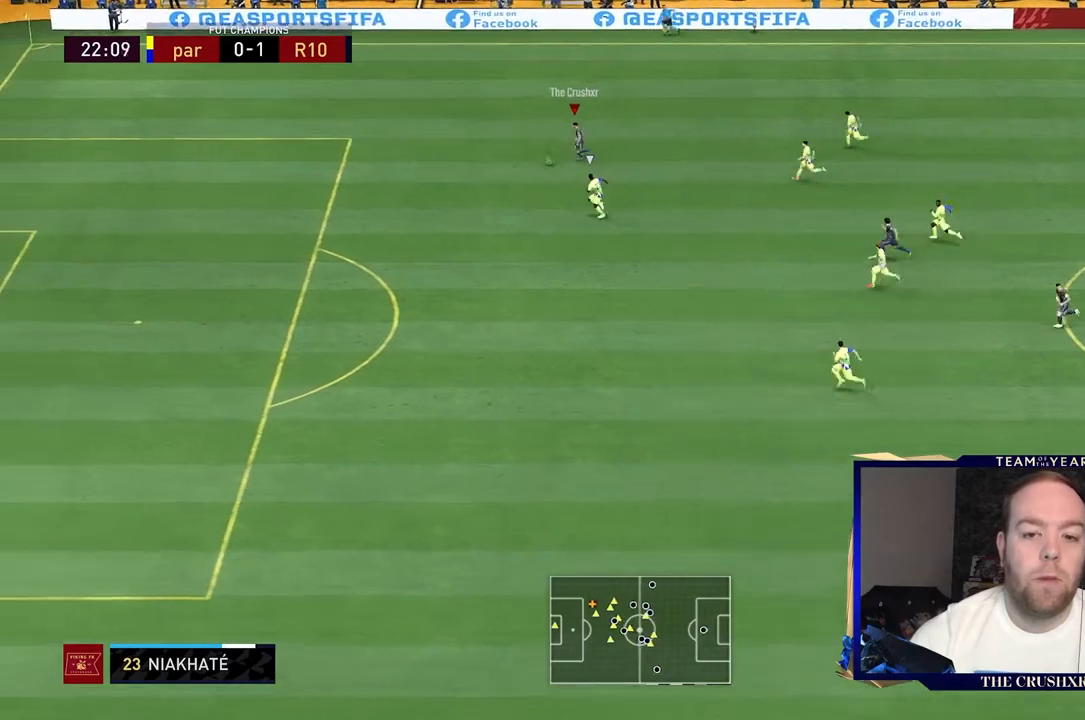
{"buttons": ["R2"], "left_stick": "left", "right_stick": "center", "events": []}
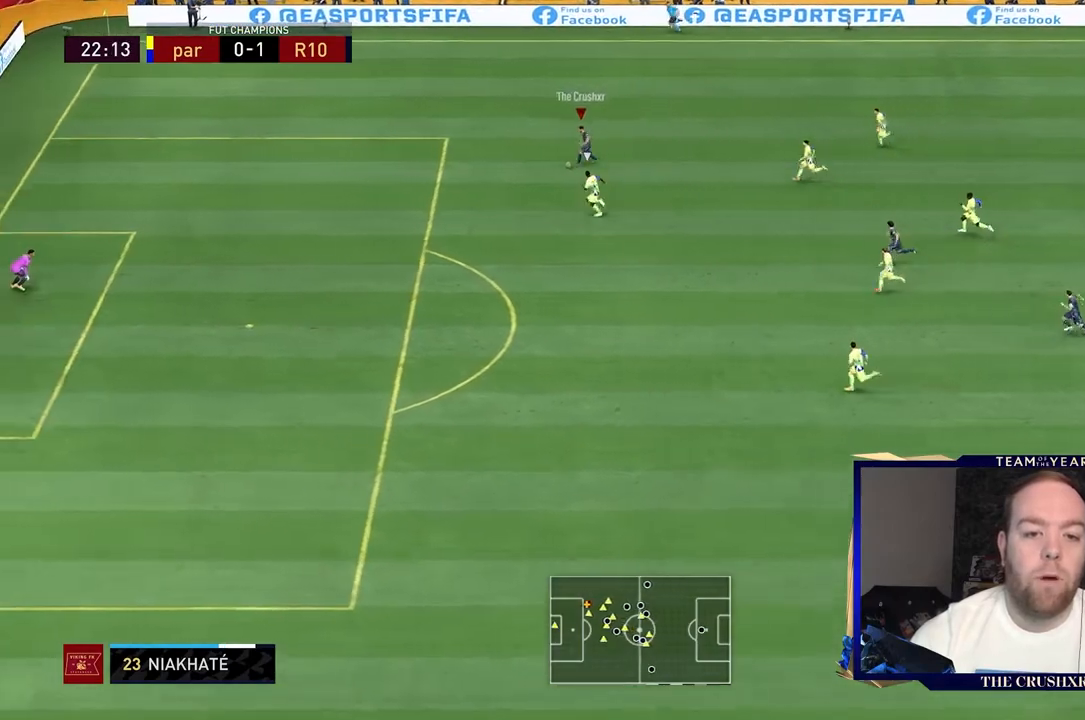
{"buttons": ["R2"], "left_stick": "left", "right_stick": "center", "events": []}
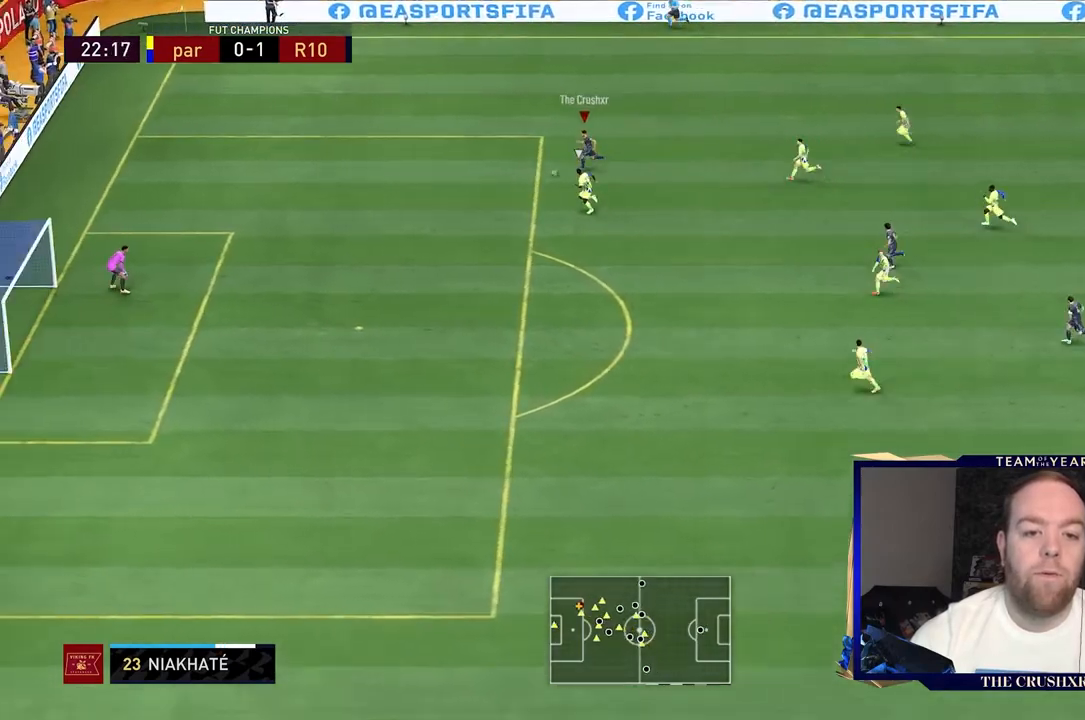
{"buttons": ["R2"], "left_stick": "left", "right_stick": "center", "events": []}
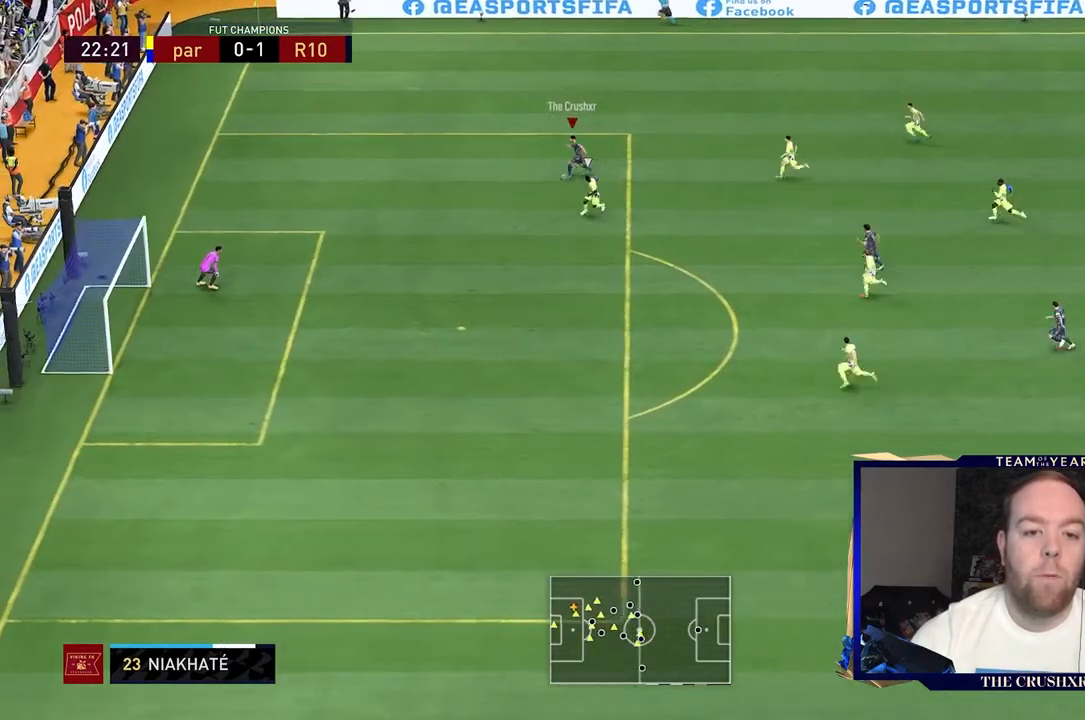
{"buttons": [], "left_stick": "down-left", "right_stick": "center", "events": [[433, "R2", "up"], [467, "left_stick", "down-left"]]}
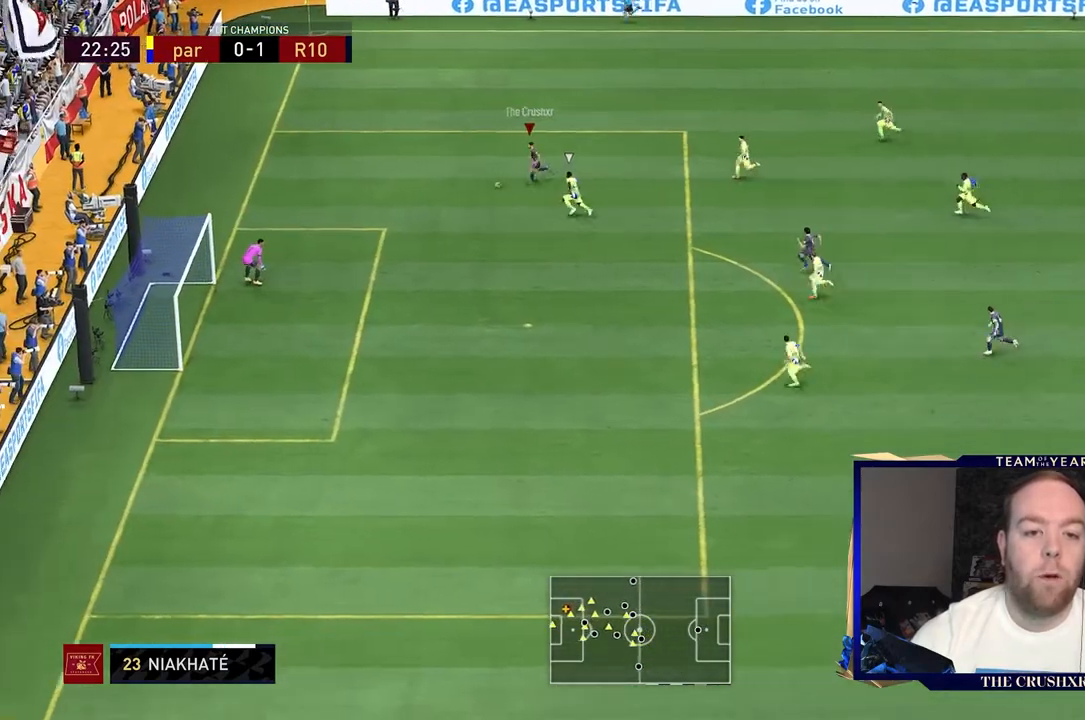
{"buttons": [], "left_stick": "down", "right_stick": "center", "events": [[33, "right_stick", "down"], [333, "right_stick", "center"], [467, "left_stick", "down"]]}
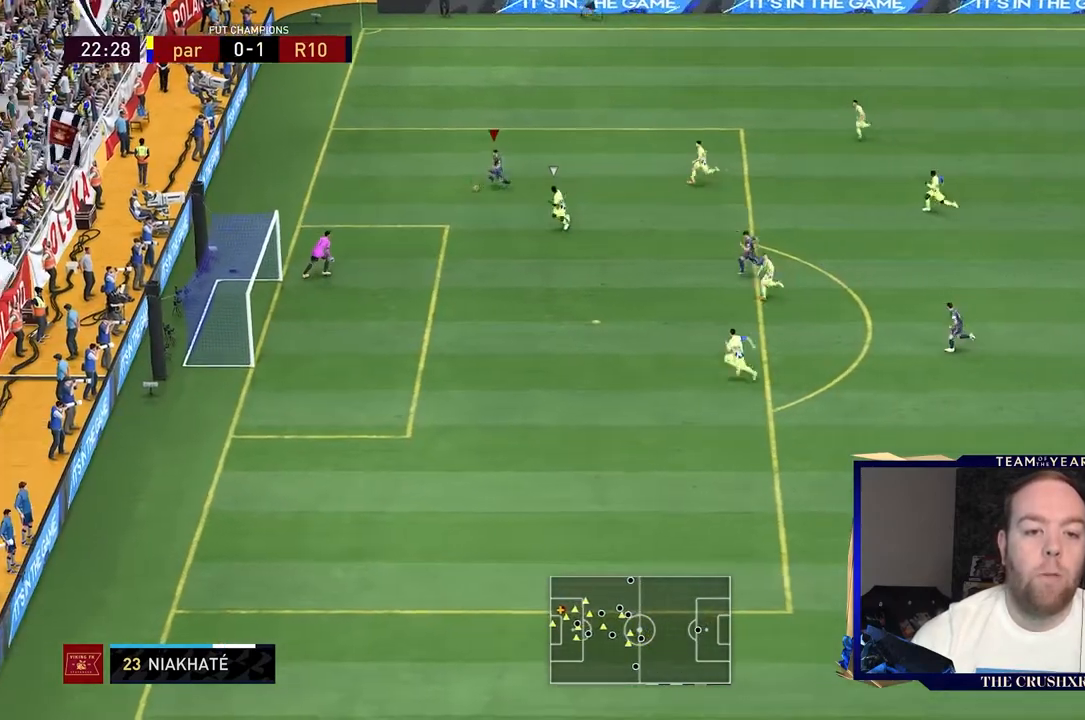
{"buttons": [], "left_stick": "down-right", "right_stick": "center", "events": [[267, "left_stick", "down-right"]]}
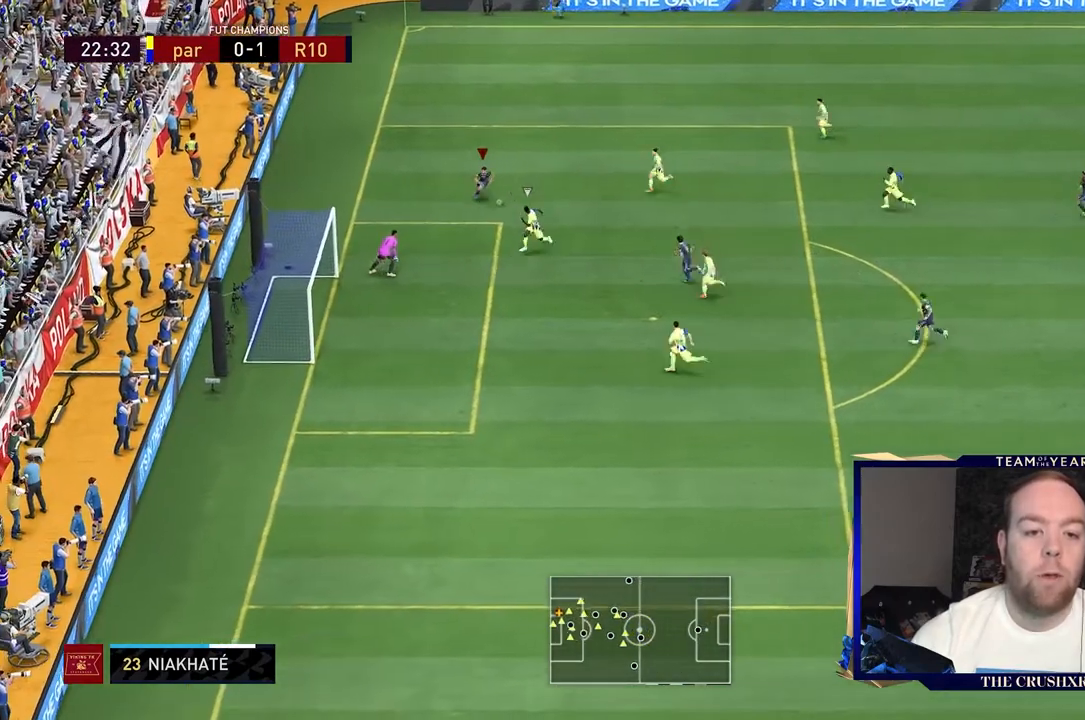
{"buttons": [], "left_stick": "down-right", "right_stick": "center", "events": []}
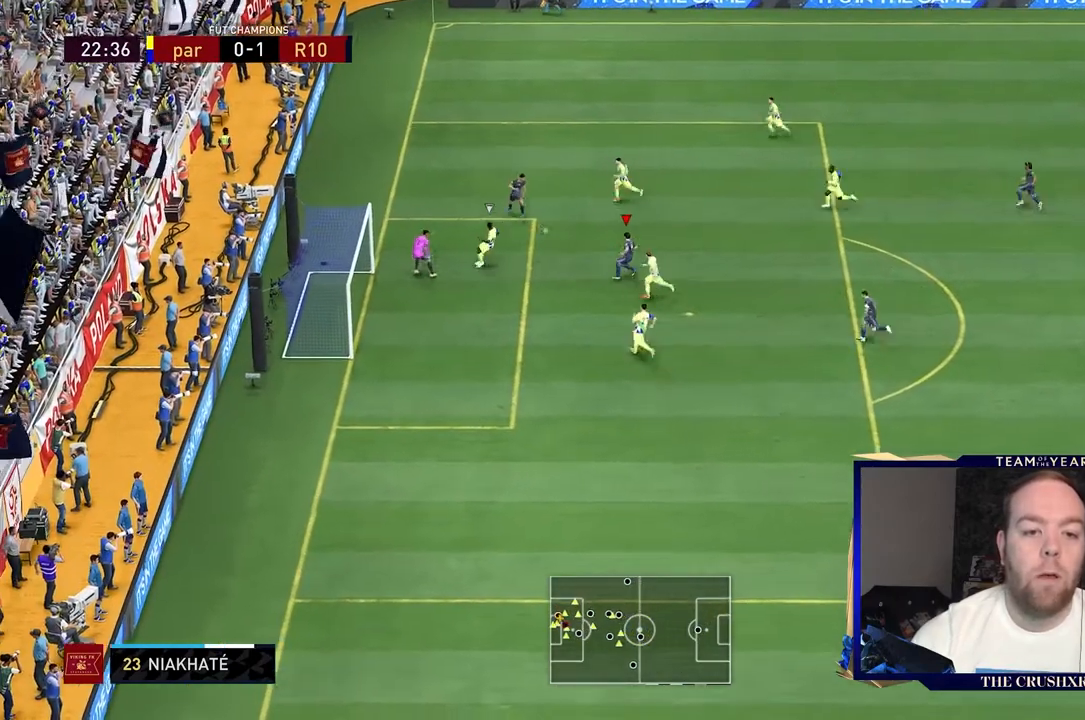
{"buttons": [], "left_stick": "down-left", "right_stick": "center", "events": [[67, "B", "down"], [100, "left_stick", "down-left"], [200, "B", "up"]]}
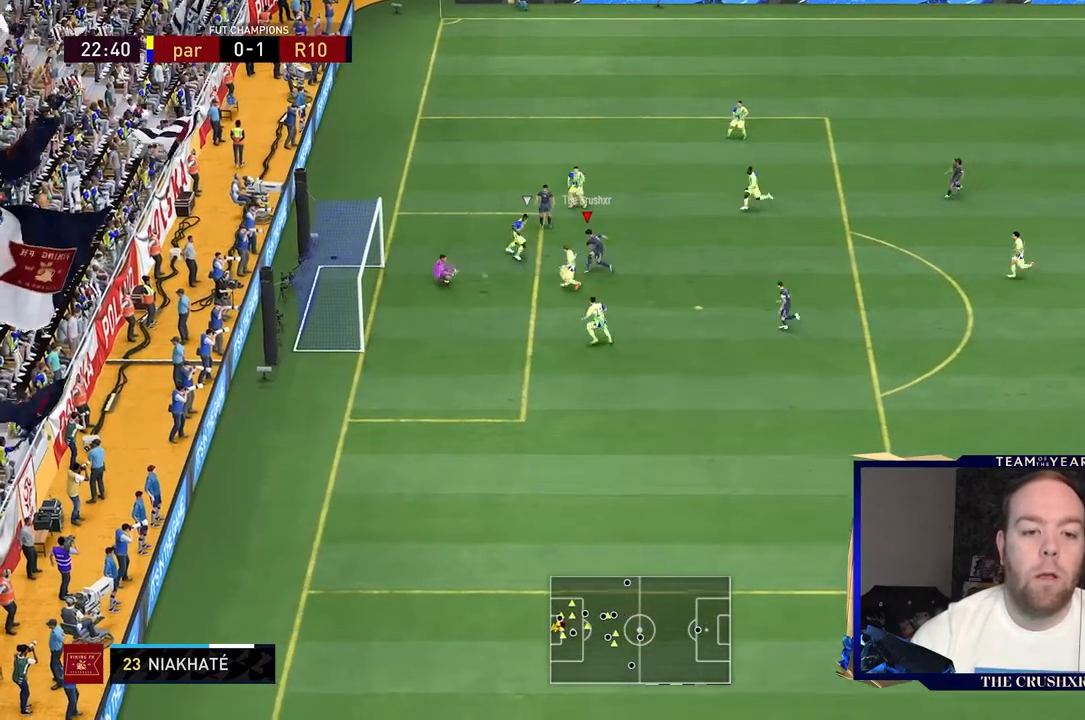
{"buttons": [], "left_stick": "up-left", "right_stick": "center", "events": [[300, "left_stick", "left"], [400, "left_stick", "up-left"]]}